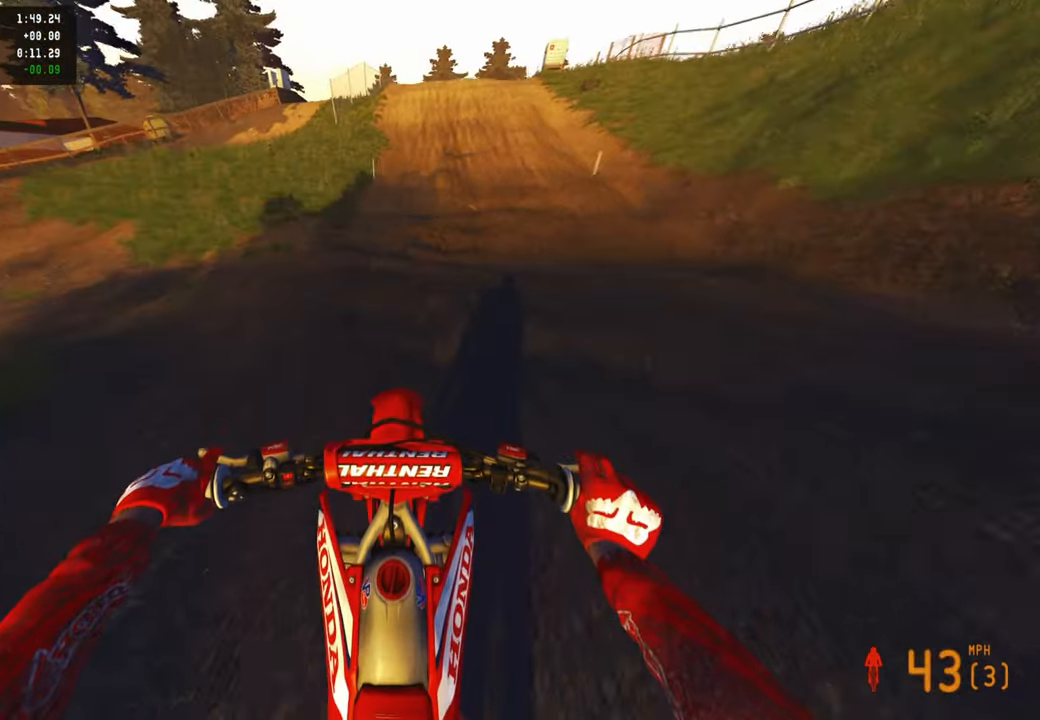
Gameplay with a controller (PlayStation layout); each line is a JSON object with the inputs held at the frame after it (dt_ms = milliseconds from this image to that frame). "events" lists button and stick changes between this image and that frame as [ms after this image, input, new state], when the widget could be followed in between.
{"dt_ms": 500, "buttons": ["R2"], "left_stick": "up", "right_stick": "down-right", "events": [[184, "right_stick", "down-right"]]}
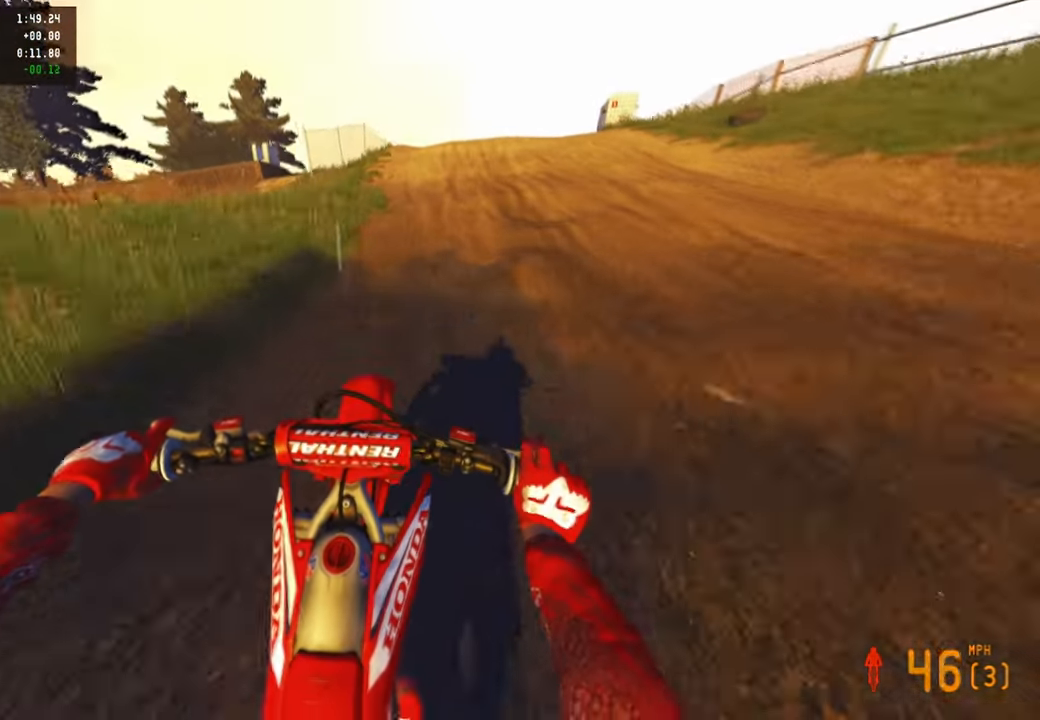
{"dt_ms": 500, "buttons": [], "left_stick": "up-right", "right_stick": "center", "events": [[184, "L1", "down"], [200, "right_stick", "down"], [250, "R2", "up"], [284, "L1", "up"], [400, "left_stick", "up-right"], [467, "right_stick", "center"]]}
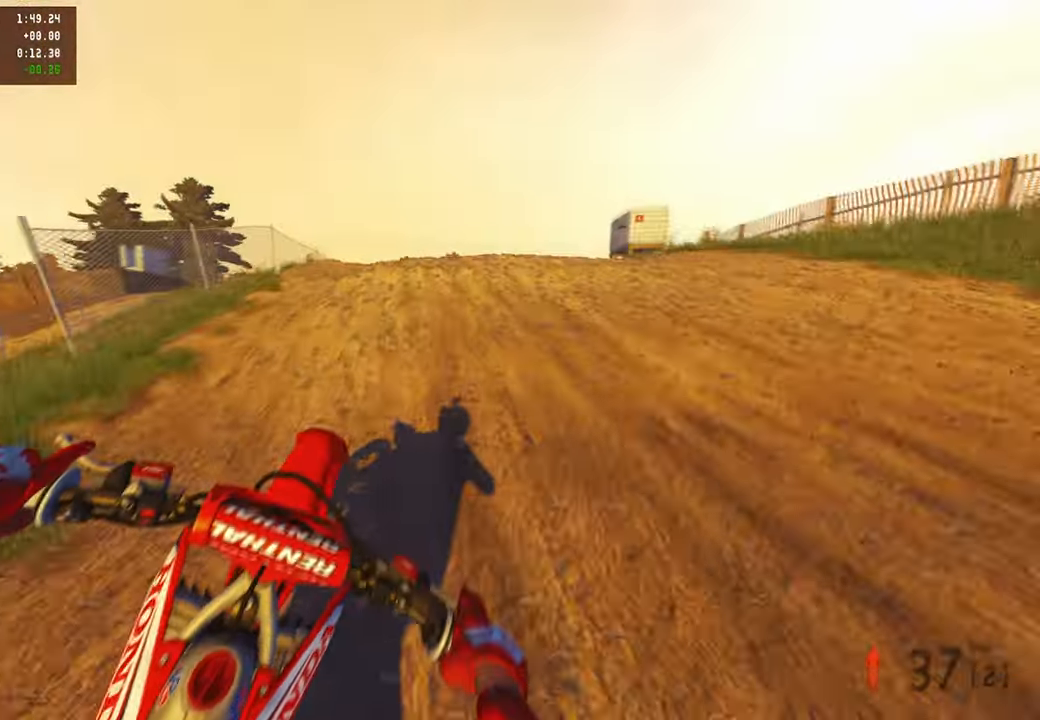
{"dt_ms": 500, "buttons": ["R2"], "left_stick": "up-right", "right_stick": "center", "events": [[234, "R2", "down"]]}
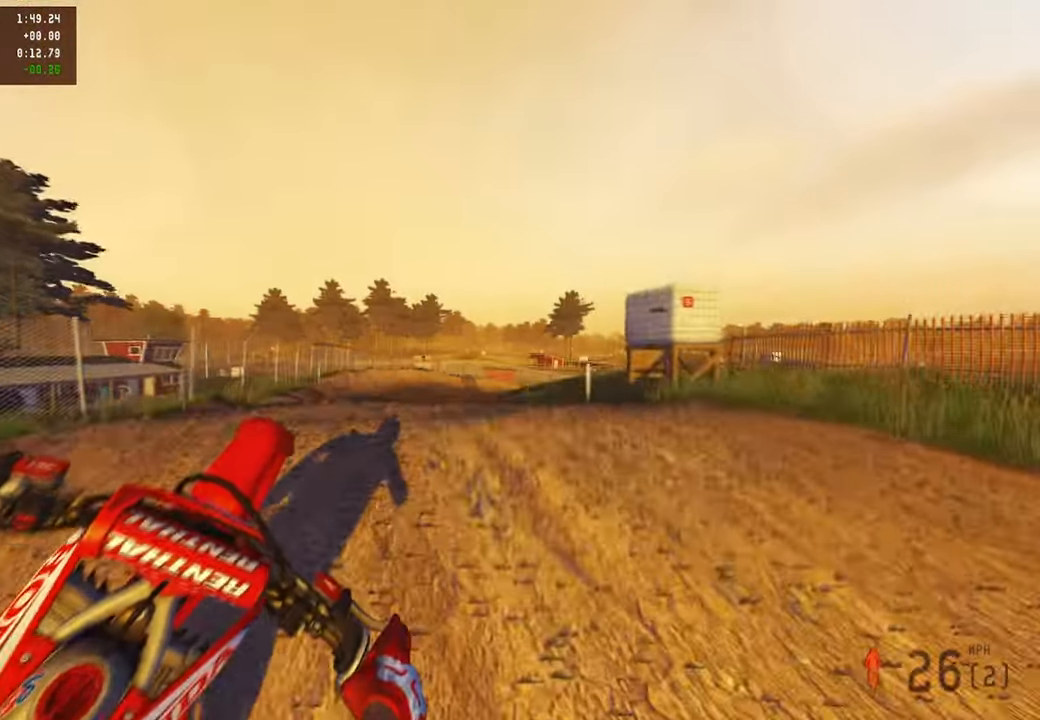
{"dt_ms": 500, "buttons": ["R2"], "left_stick": "up-right", "right_stick": "up-left", "events": [[100, "R2", "up"], [284, "R2", "down"], [367, "right_stick", "left"], [417, "right_stick", "up-left"]]}
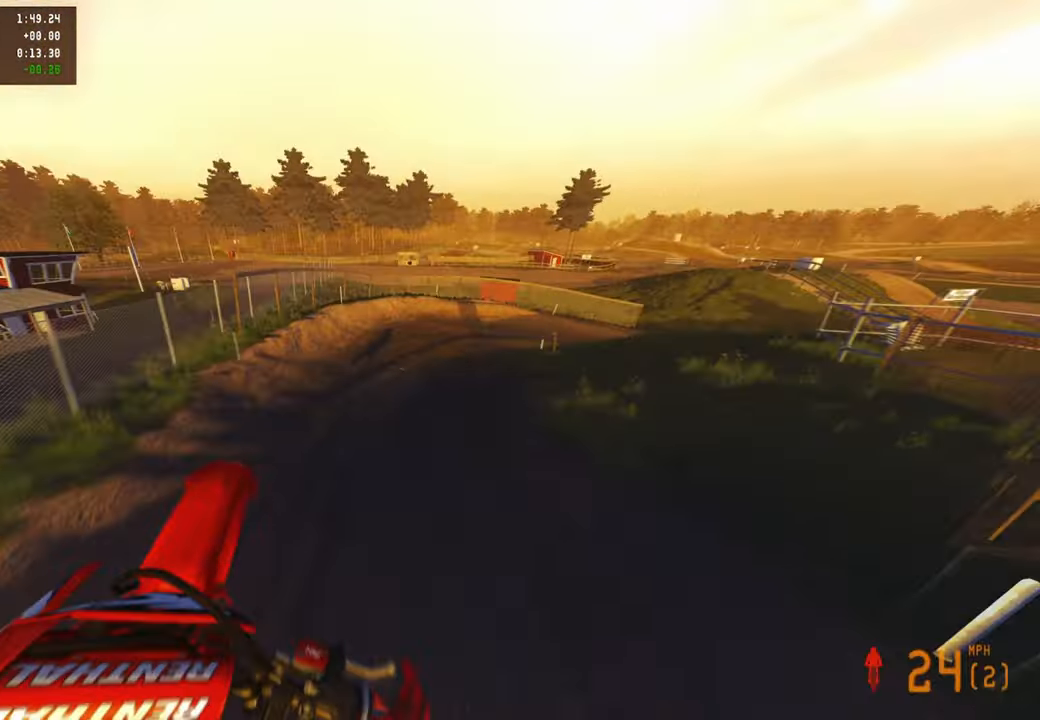
{"dt_ms": 500, "buttons": ["R2"], "left_stick": "up", "right_stick": "up", "events": [[267, "right_stick", "up"], [334, "left_stick", "up"]]}
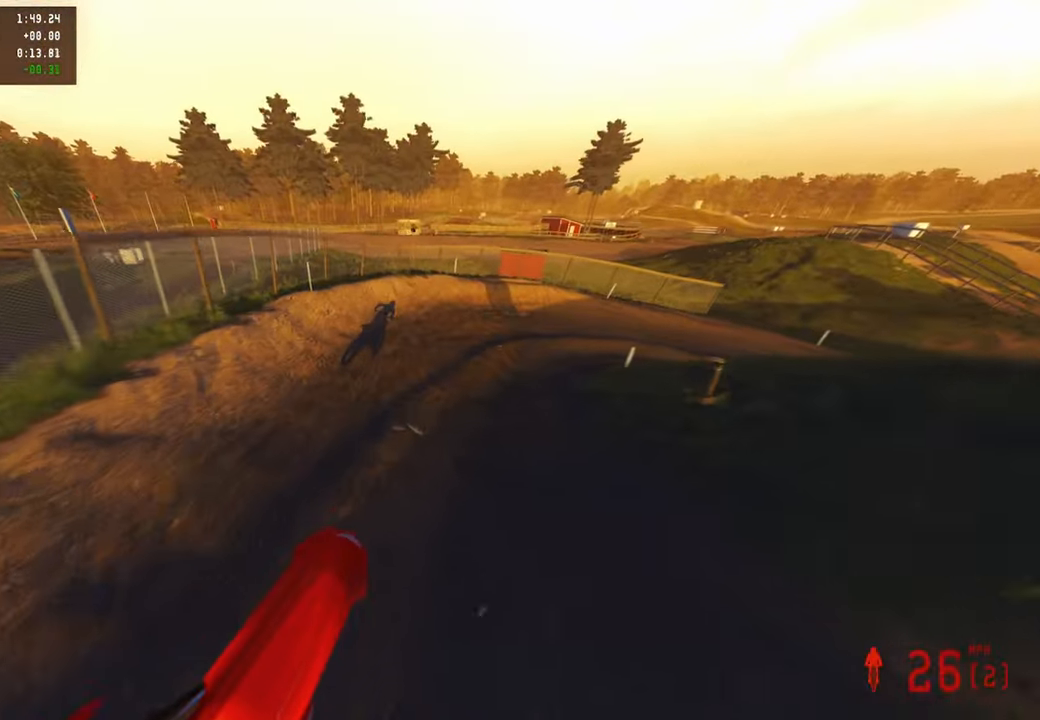
{"dt_ms": 500, "buttons": ["R2"], "left_stick": "up-right", "right_stick": "up-left", "events": [[234, "right_stick", "center"], [284, "left_stick", "up-right"], [434, "right_stick", "up-left"]]}
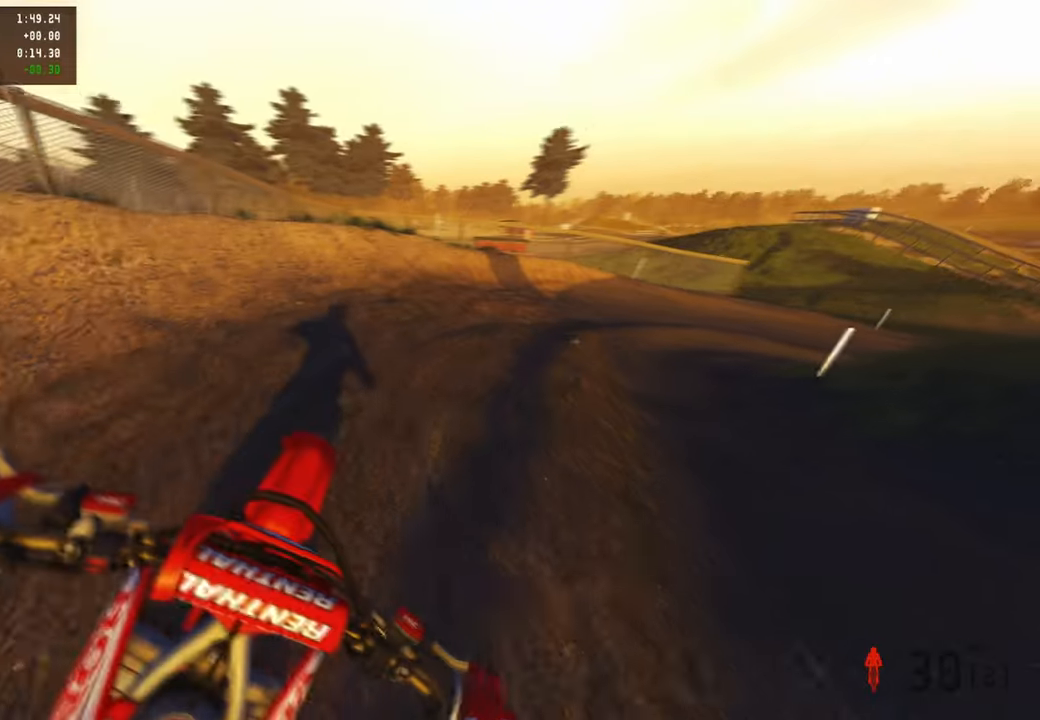
{"dt_ms": 500, "buttons": ["R2"], "left_stick": "up-right", "right_stick": "up-left", "events": [[50, "R3", "down"], [167, "R3", "up"]]}
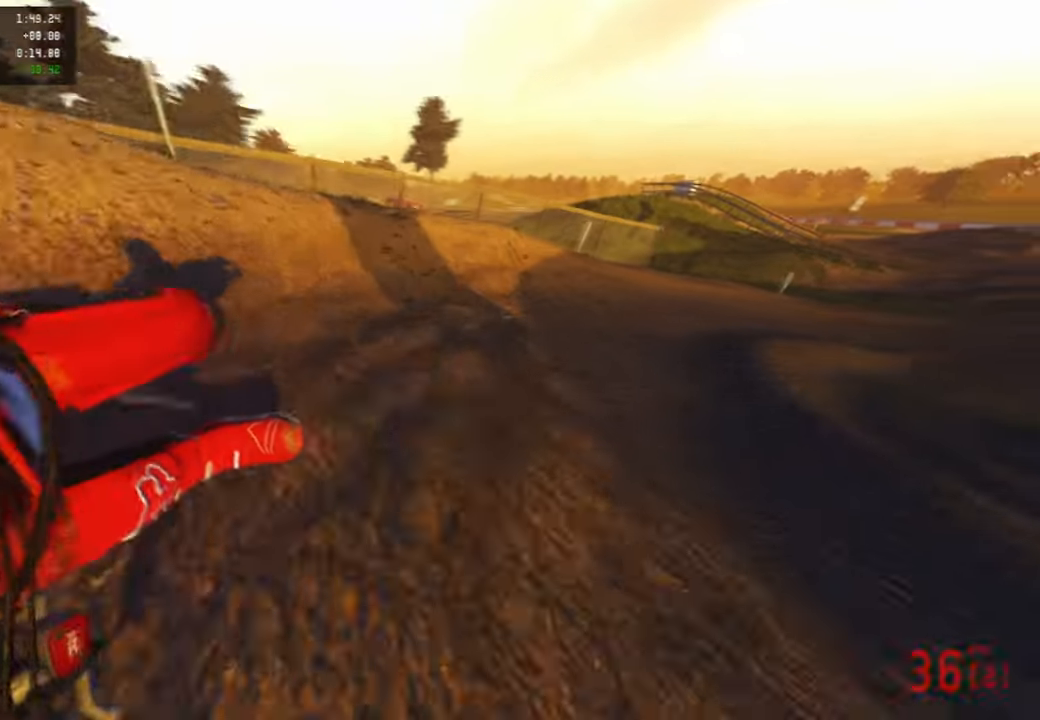
{"dt_ms": 500, "buttons": ["R2"], "left_stick": "up-right", "right_stick": "left", "events": [[217, "R2", "up"], [250, "right_stick", "left"], [467, "R2", "down"]]}
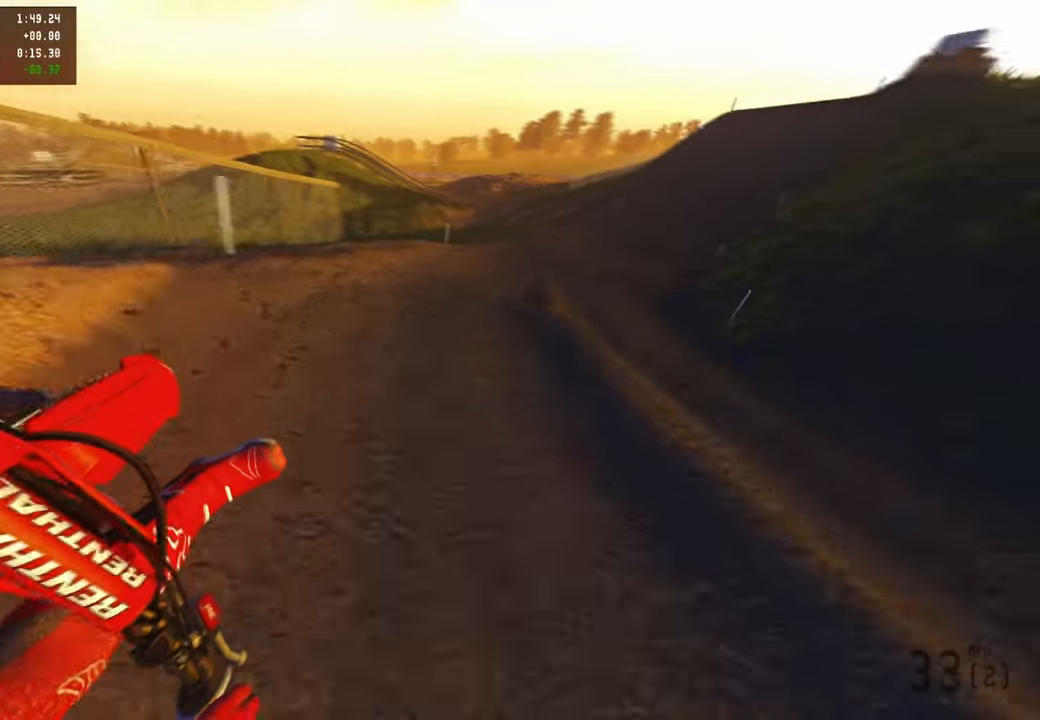
{"dt_ms": 500, "buttons": ["R2"], "left_stick": "up-right", "right_stick": "down-left", "events": [[250, "right_stick", "down-left"], [434, "L2", "down"], [450, "L2", "up"]]}
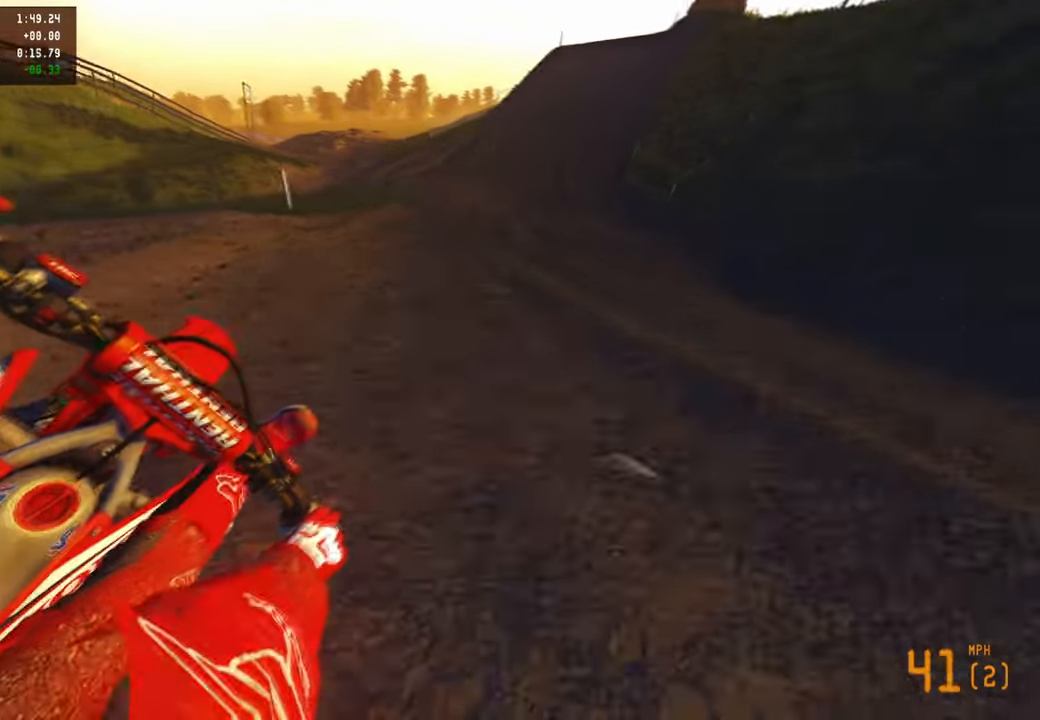
{"dt_ms": 500, "buttons": ["R2"], "left_stick": "up", "right_stick": "down-left", "events": [[184, "R1", "down"], [284, "R1", "up"], [417, "left_stick", "up"]]}
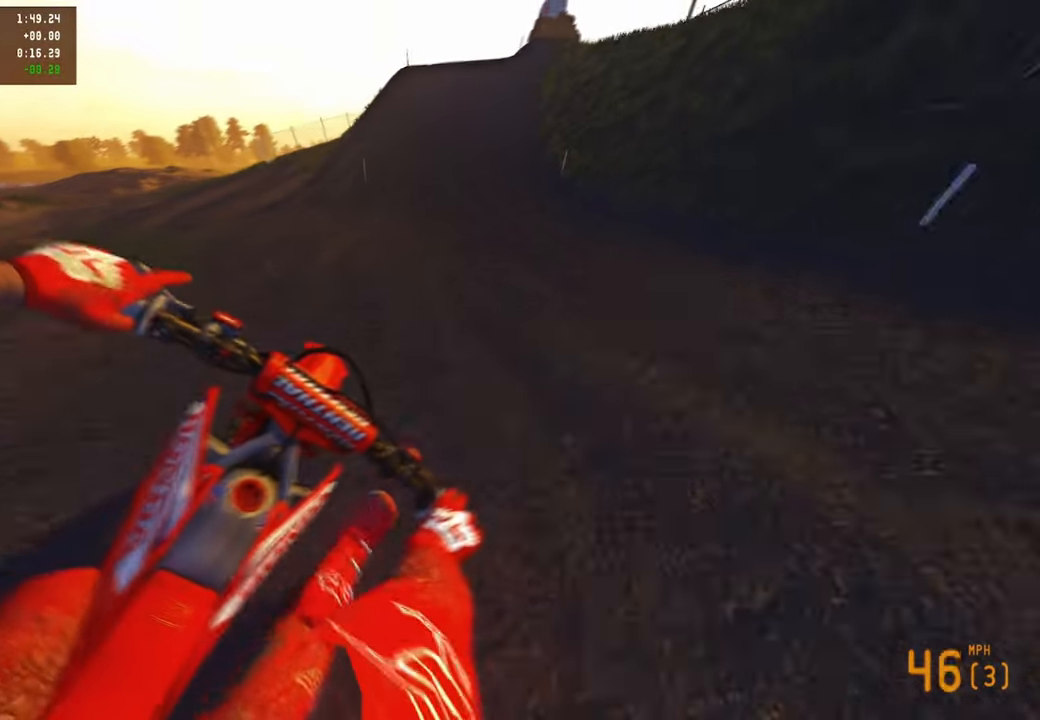
{"dt_ms": 500, "buttons": ["R2"], "left_stick": "up", "right_stick": "center", "events": [[117, "R3", "down"], [184, "R3", "up"], [317, "right_stick", "center"]]}
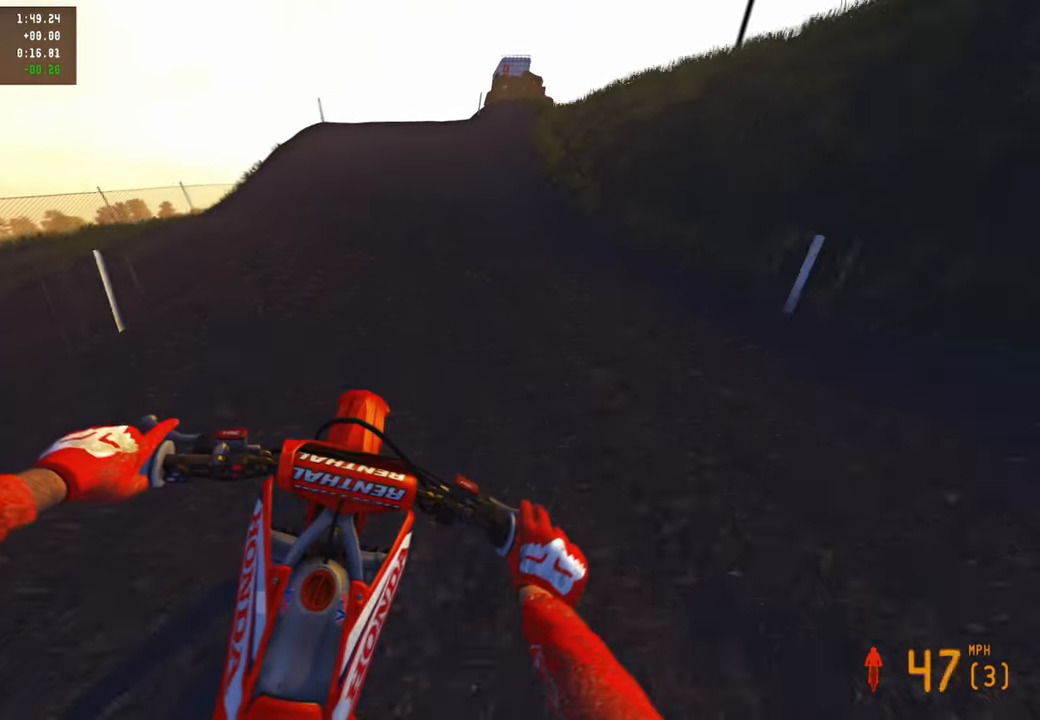
{"dt_ms": 500, "buttons": ["R2"], "left_stick": "left", "right_stick": "down-left", "events": [[100, "left_stick", "center"], [417, "left_stick", "left"], [434, "right_stick", "down-left"]]}
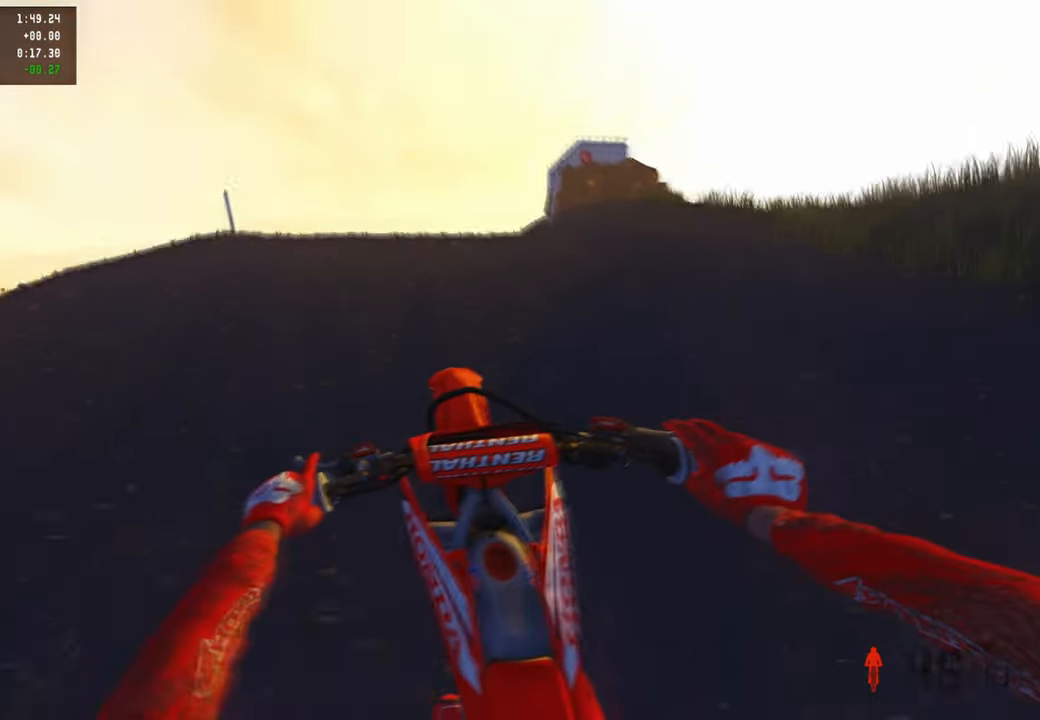
{"dt_ms": 500, "buttons": [], "left_stick": "center", "right_stick": "down-right", "events": [[150, "R2", "up"], [200, "right_stick", "down-right"], [234, "left_stick", "center"]]}
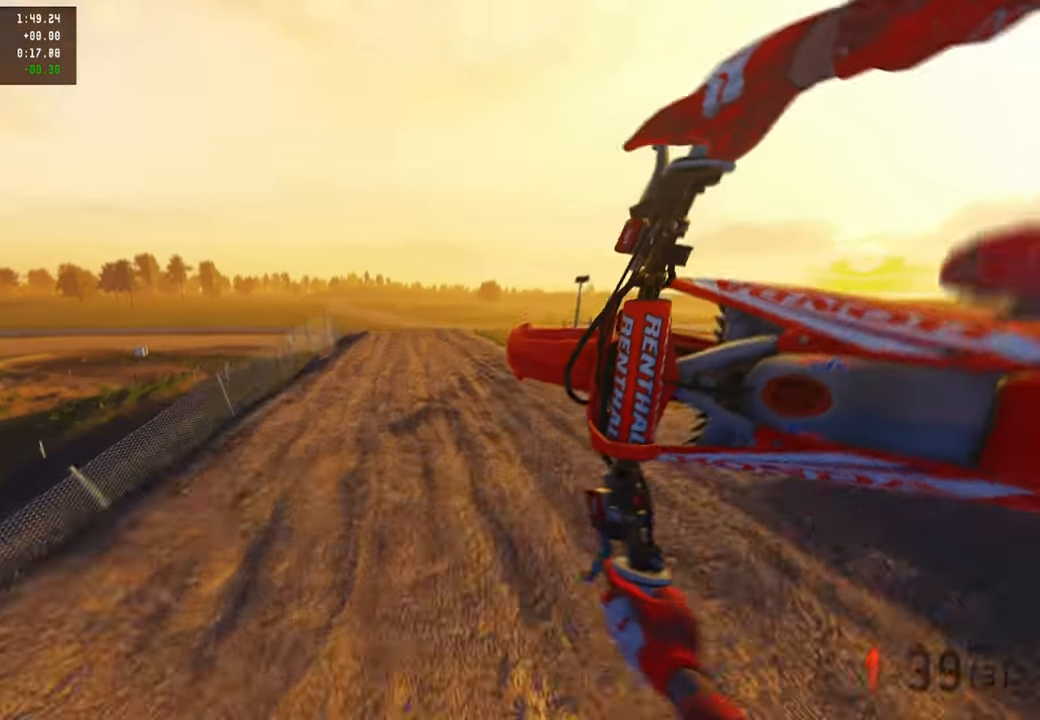
{"dt_ms": 500, "buttons": ["R2"], "left_stick": "up-left", "right_stick": "center", "events": [[84, "R2", "down"], [84, "right_stick", "down"], [217, "left_stick", "left"], [234, "R2", "up"], [267, "left_stick", "up-left"], [350, "R2", "down"], [500, "right_stick", "center"]]}
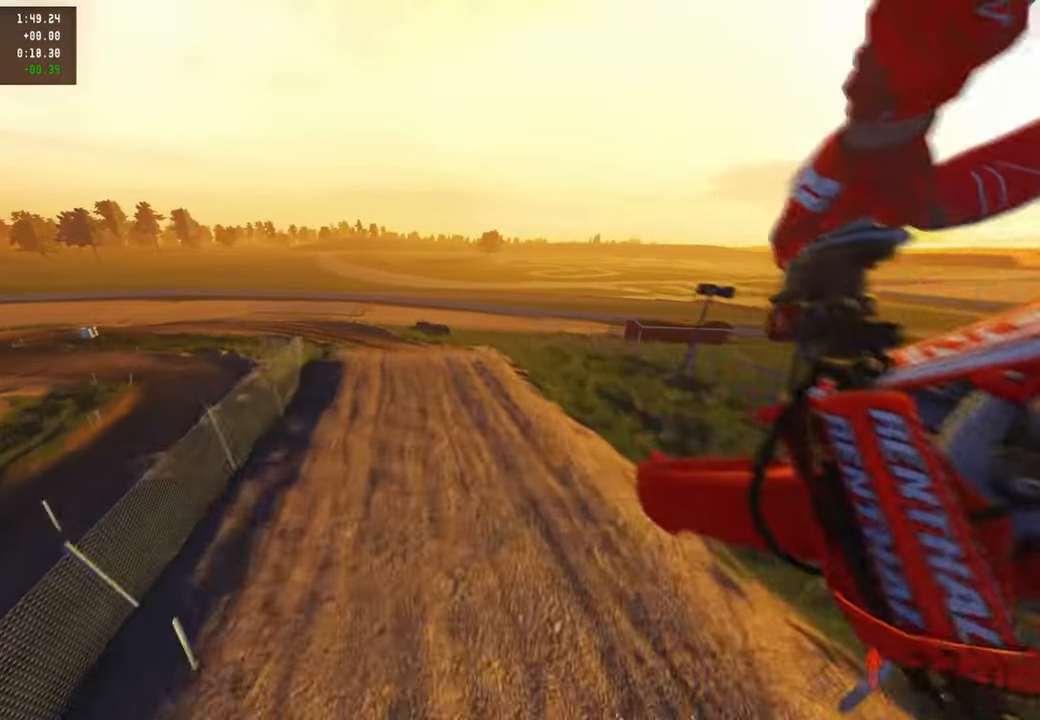
{"dt_ms": 500, "buttons": ["R2"], "left_stick": "up-left", "right_stick": "up-right", "events": [[200, "right_stick", "up-right"]]}
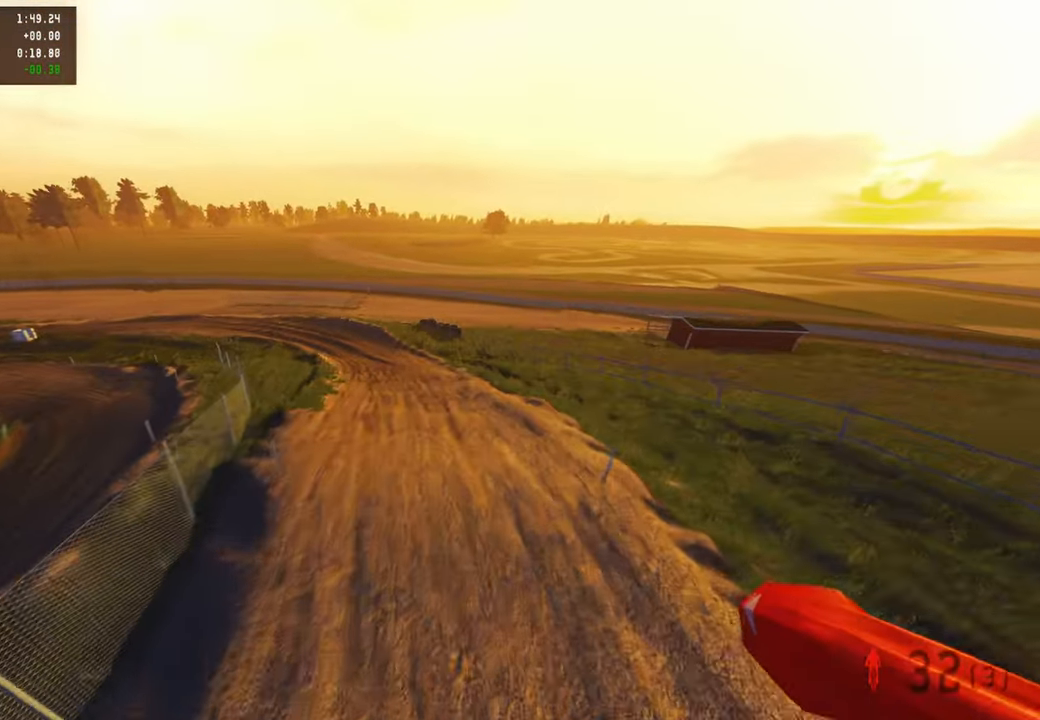
{"dt_ms": 500, "buttons": ["R2"], "left_stick": "up-right", "right_stick": "up-right", "events": [[200, "left_stick", "up-right"]]}
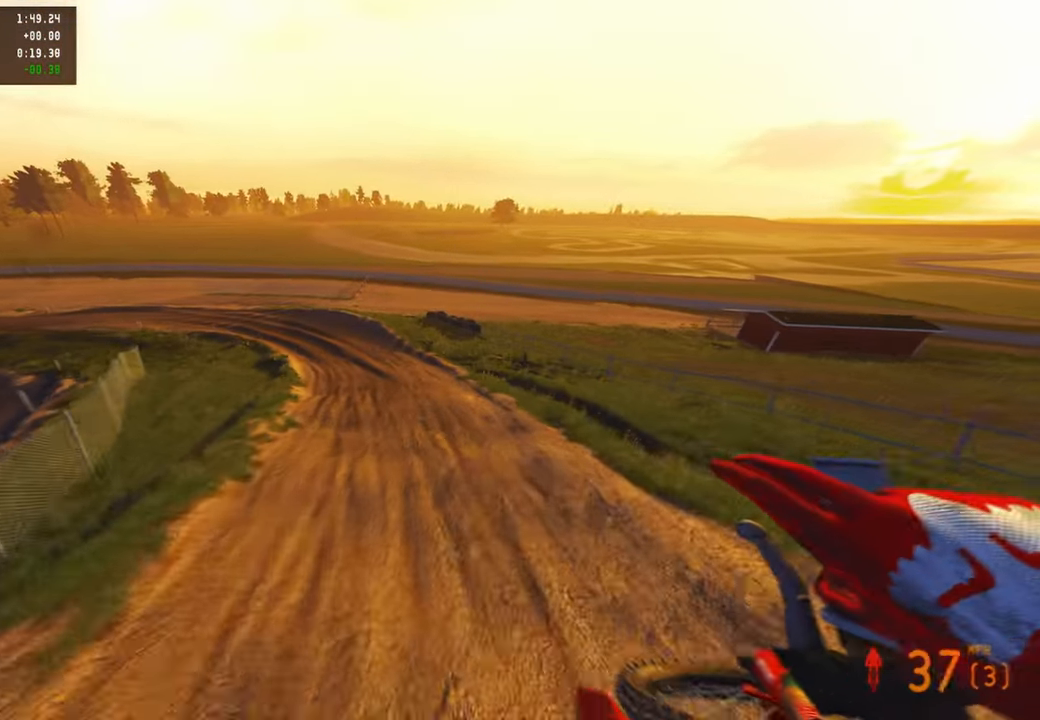
{"dt_ms": 500, "buttons": ["R2"], "left_stick": "up", "right_stick": "down", "events": [[417, "right_stick", "down"], [500, "left_stick", "up"]]}
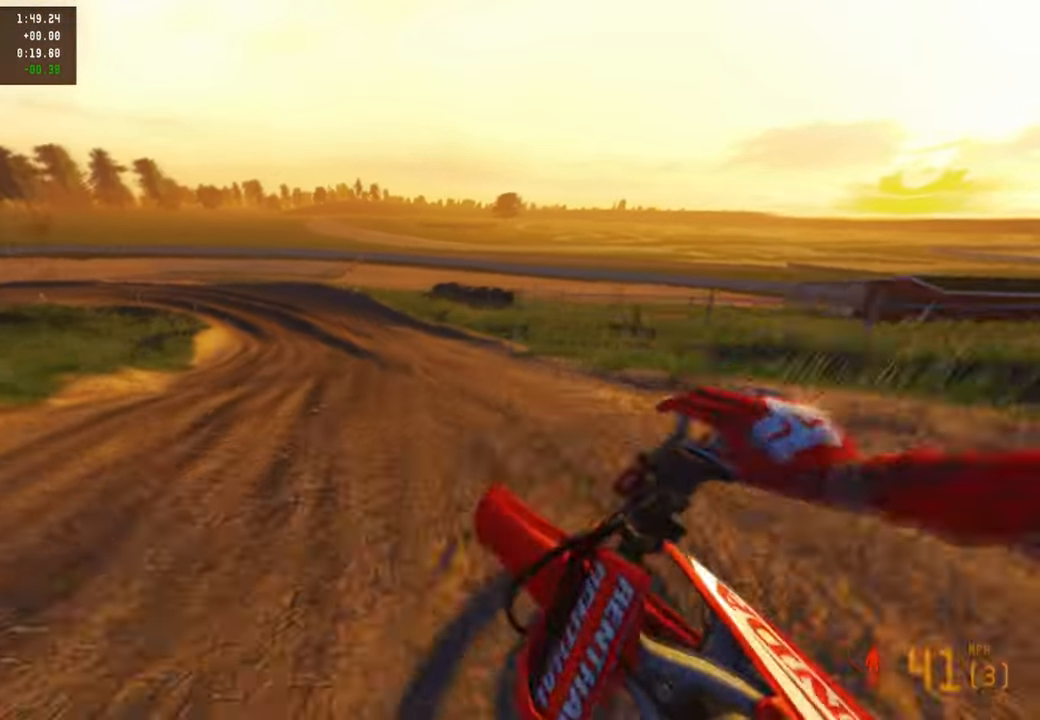
{"dt_ms": 500, "buttons": ["R2"], "left_stick": "up", "right_stick": "down-left", "events": [[50, "R2", "up"], [284, "R2", "down"], [300, "right_stick", "down-left"]]}
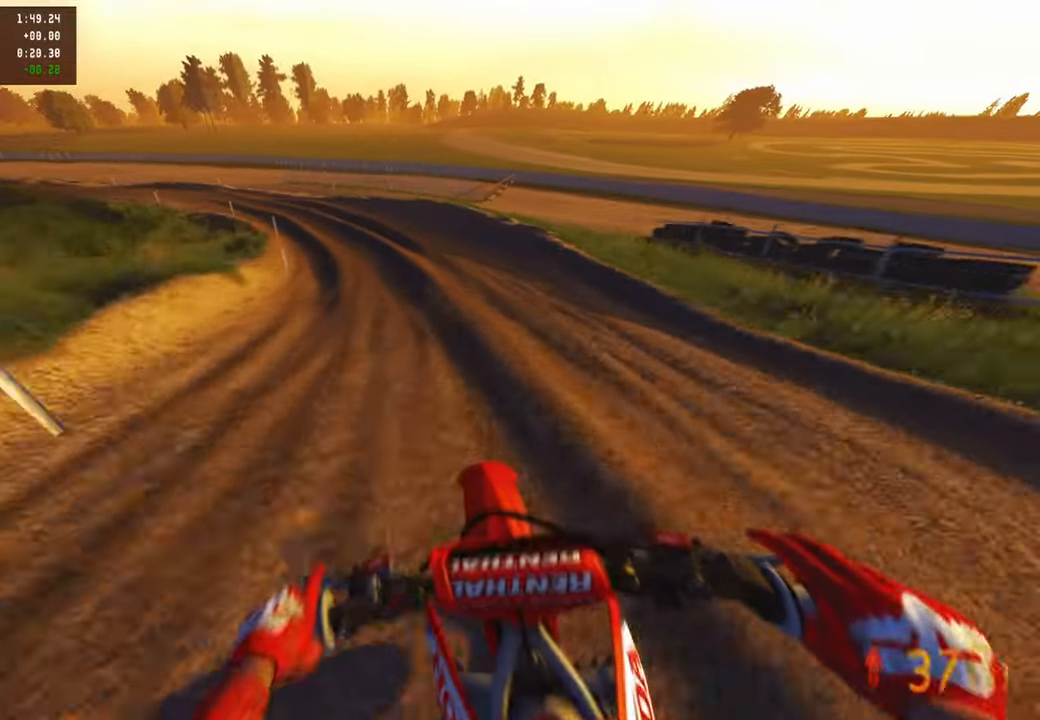
{"dt_ms": 500, "buttons": ["R2"], "left_stick": "up-left", "right_stick": "down", "events": [[34, "right_stick", "center"], [67, "left_stick", "up-left"], [234, "right_stick", "down"]]}
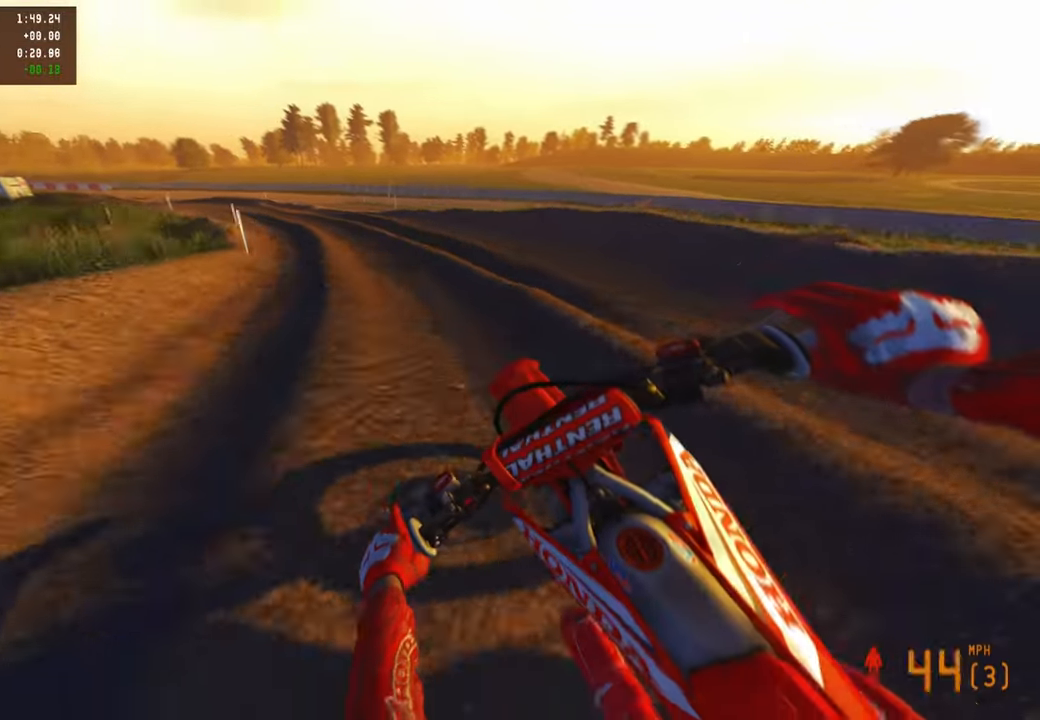
{"dt_ms": 500, "buttons": ["R2"], "left_stick": "up-left", "right_stick": "right", "events": [[200, "right_stick", "right"]]}
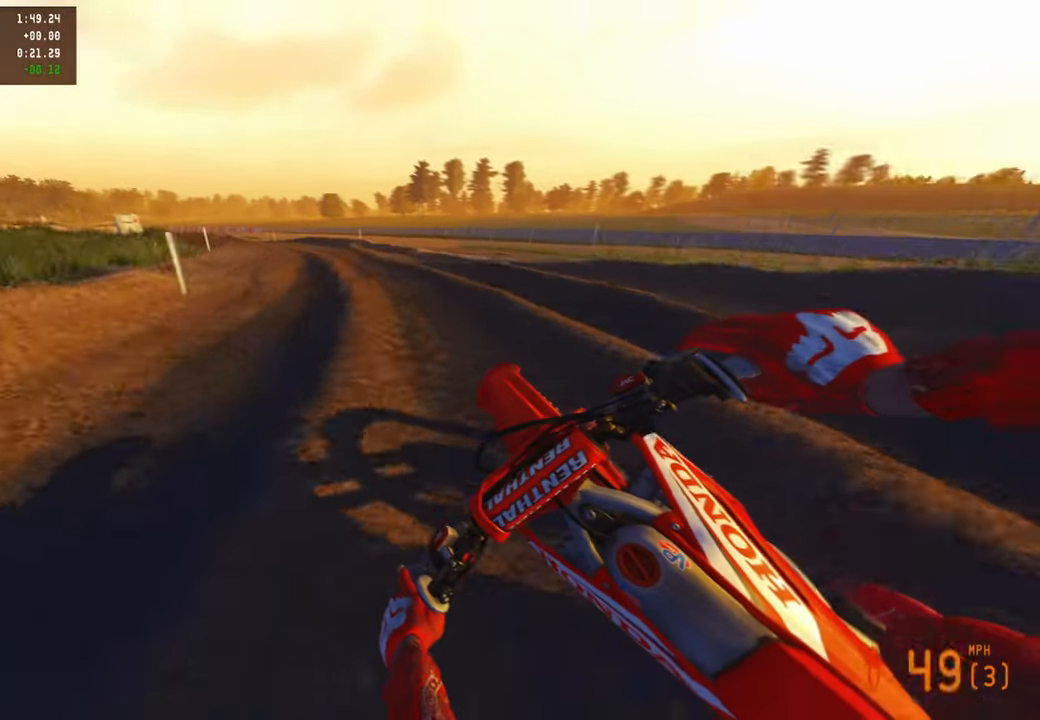
{"dt_ms": 500, "buttons": ["R2"], "left_stick": "up-left", "right_stick": "right", "events": []}
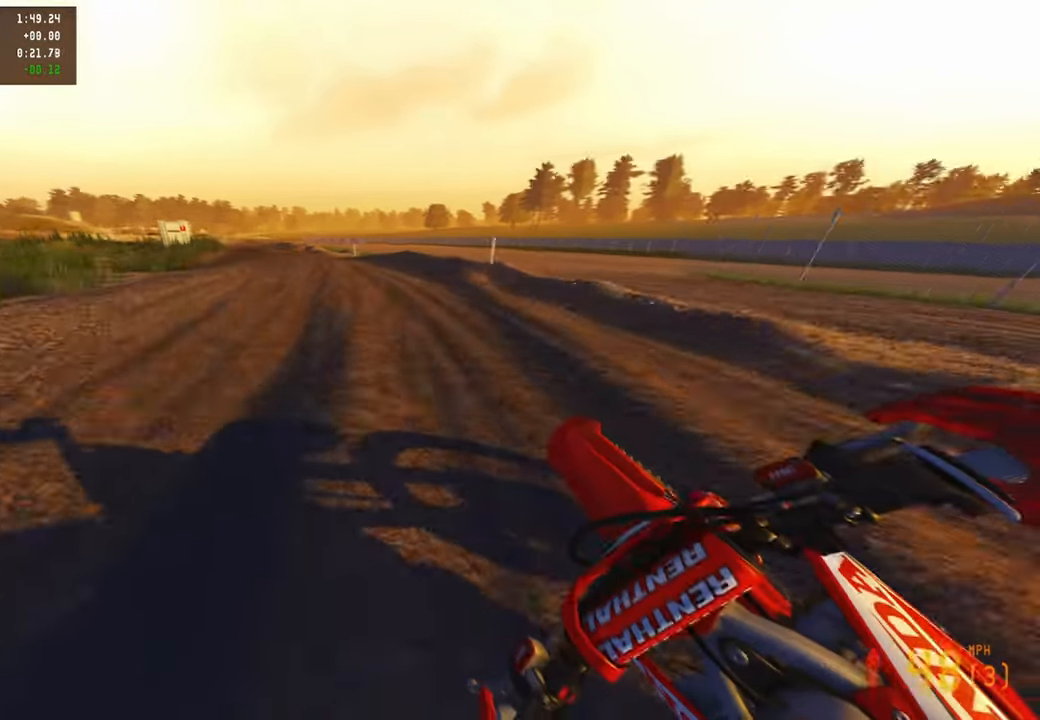
{"dt_ms": 500, "buttons": ["L2"], "left_stick": "up-left", "right_stick": "down-right", "events": [[184, "L1", "down"], [184, "right_stick", "down-right"], [267, "R2", "up"], [317, "L1", "up"], [484, "L2", "down"]]}
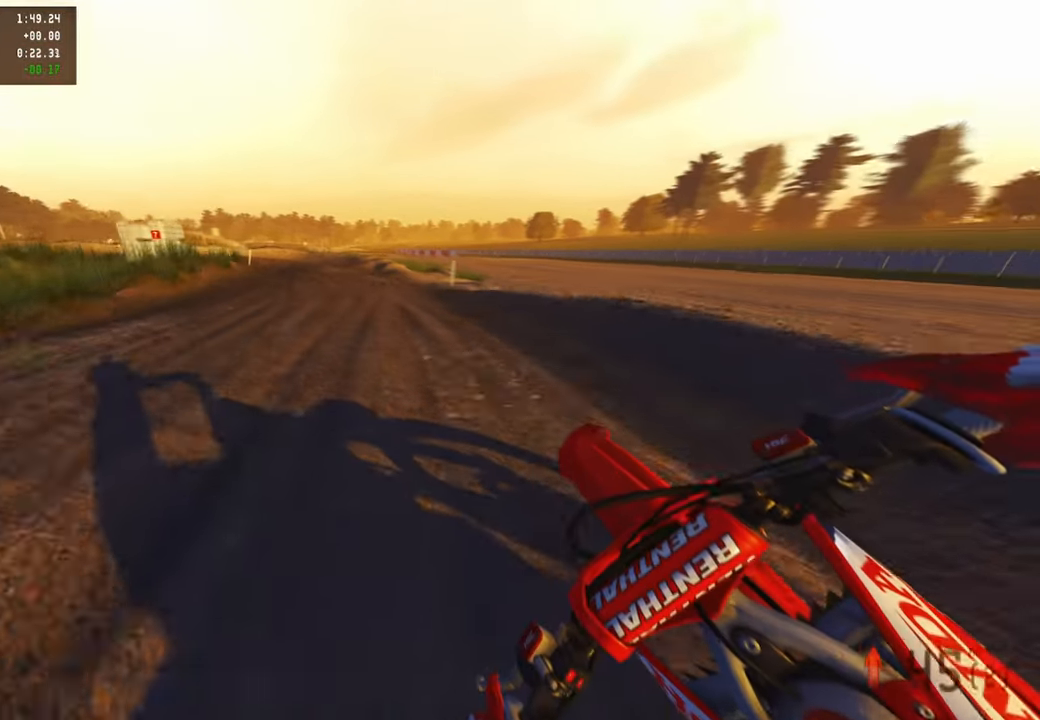
{"dt_ms": 500, "buttons": ["R2"], "left_stick": "up-left", "right_stick": "down-right", "events": [[150, "R2", "down"], [267, "L2", "up"]]}
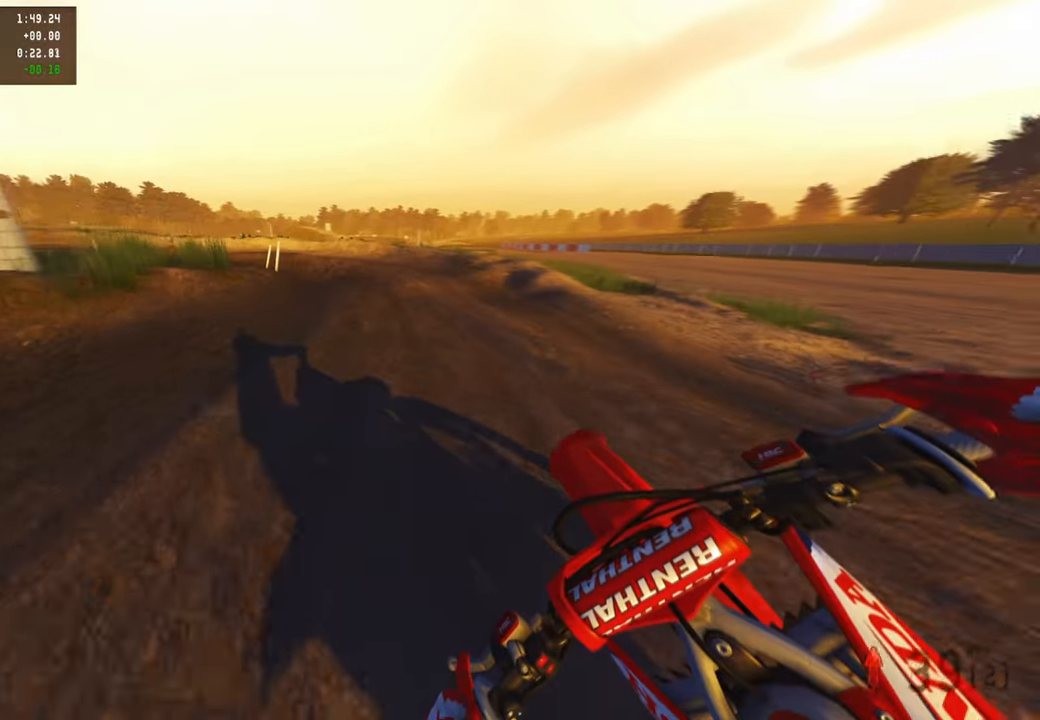
{"dt_ms": 500, "buttons": ["R2"], "left_stick": "up-left", "right_stick": "down-right", "events": []}
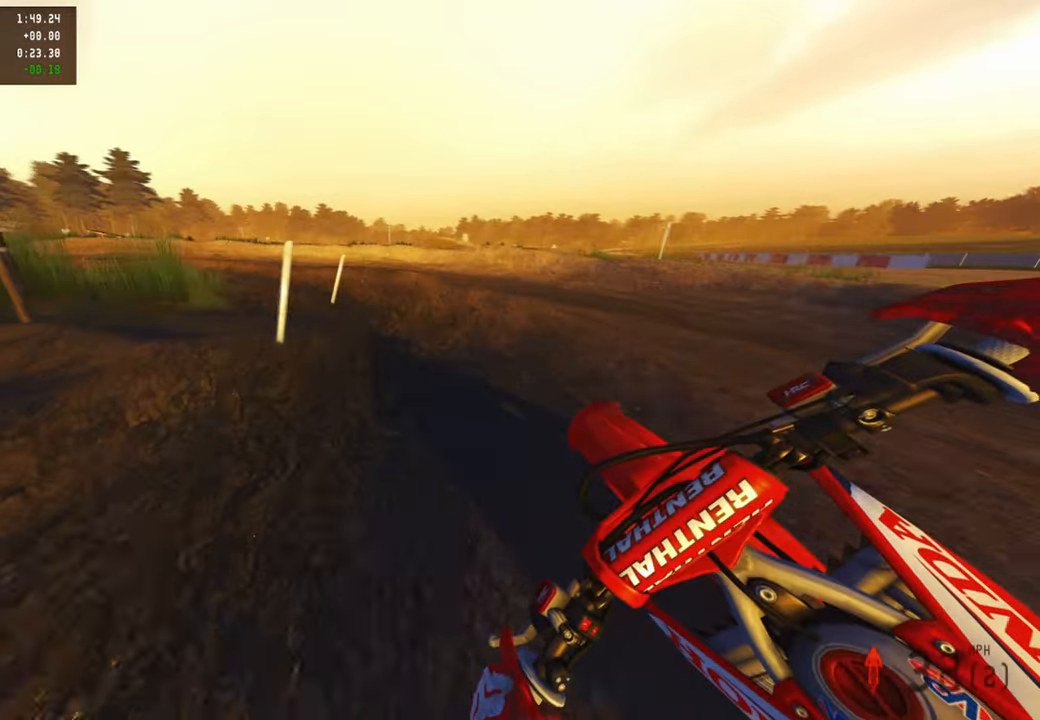
{"dt_ms": 1000, "buttons": ["R2"], "left_stick": "up-left", "right_stick": "right"}
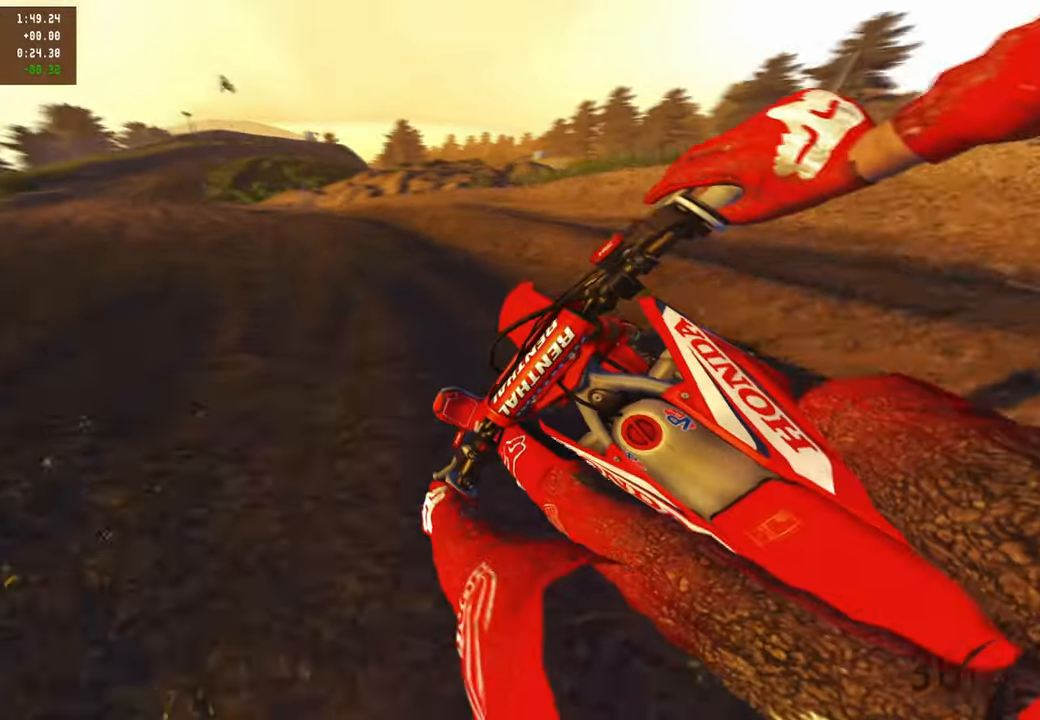
{"dt_ms": 500, "buttons": ["R2"], "left_stick": "up-left", "right_stick": "right", "events": []}
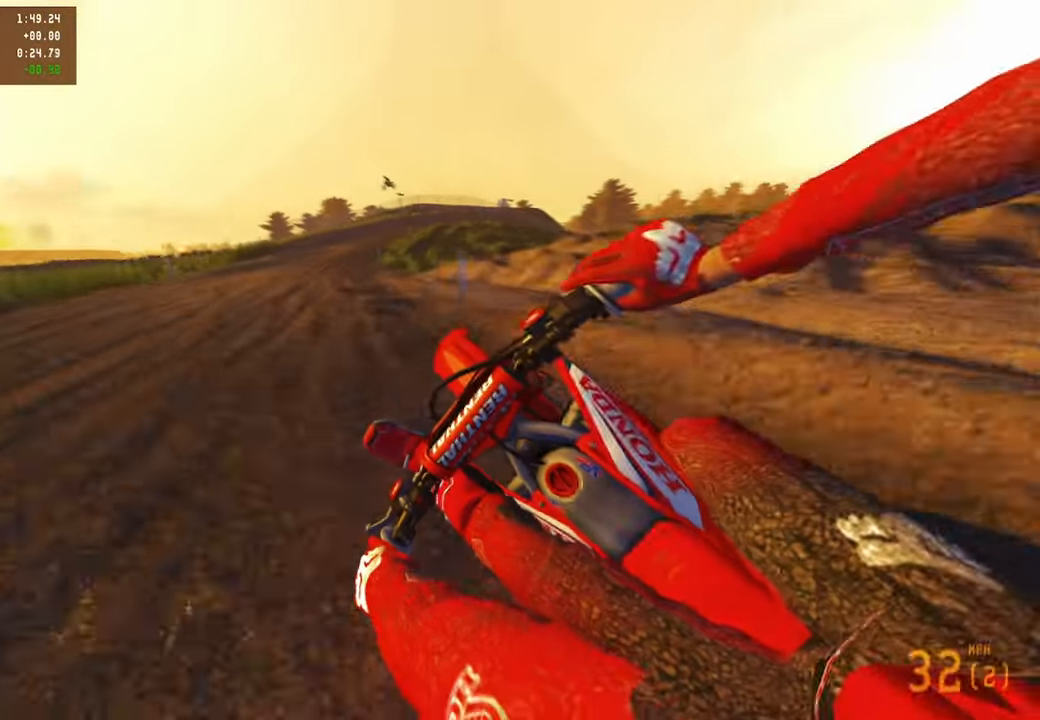
{"dt_ms": 500, "buttons": ["R2"], "left_stick": "up-right", "right_stick": "down", "events": [[184, "left_stick", "up-right"], [317, "right_stick", "center"], [400, "right_stick", "down"]]}
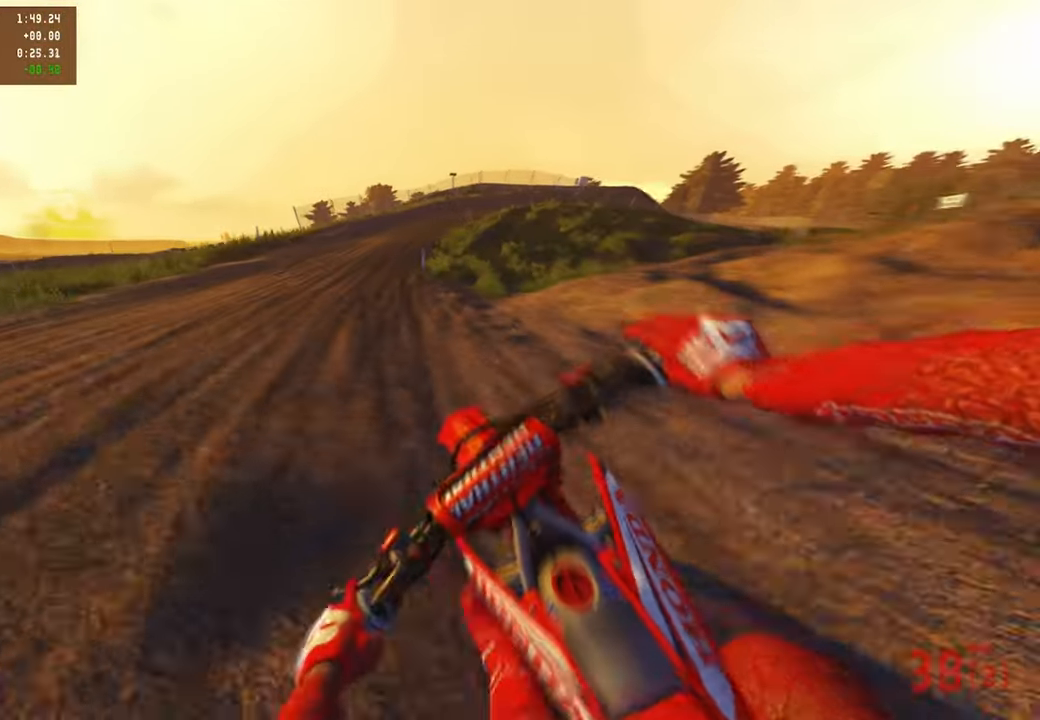
{"dt_ms": 500, "buttons": ["R2"], "left_stick": "up-right", "right_stick": "center", "events": [[84, "right_stick", "center"], [100, "left_stick", "up"], [234, "right_stick", "right"], [417, "left_stick", "up-right"], [500, "right_stick", "center"]]}
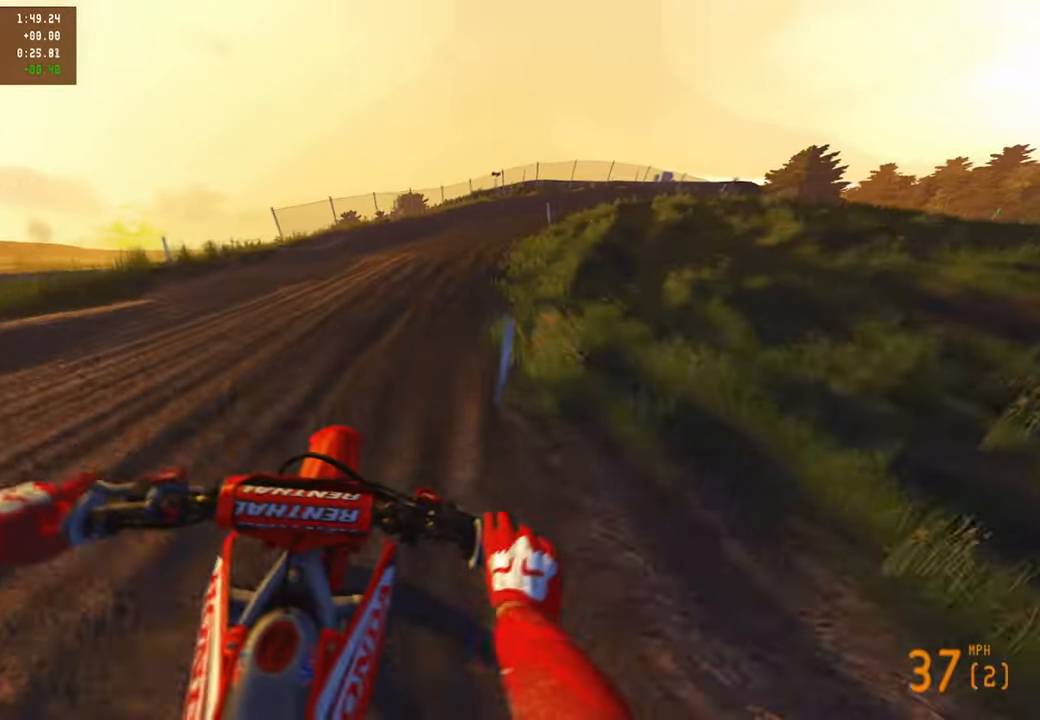
{"dt_ms": 500, "buttons": ["R2"], "left_stick": "up-right", "right_stick": "center", "events": []}
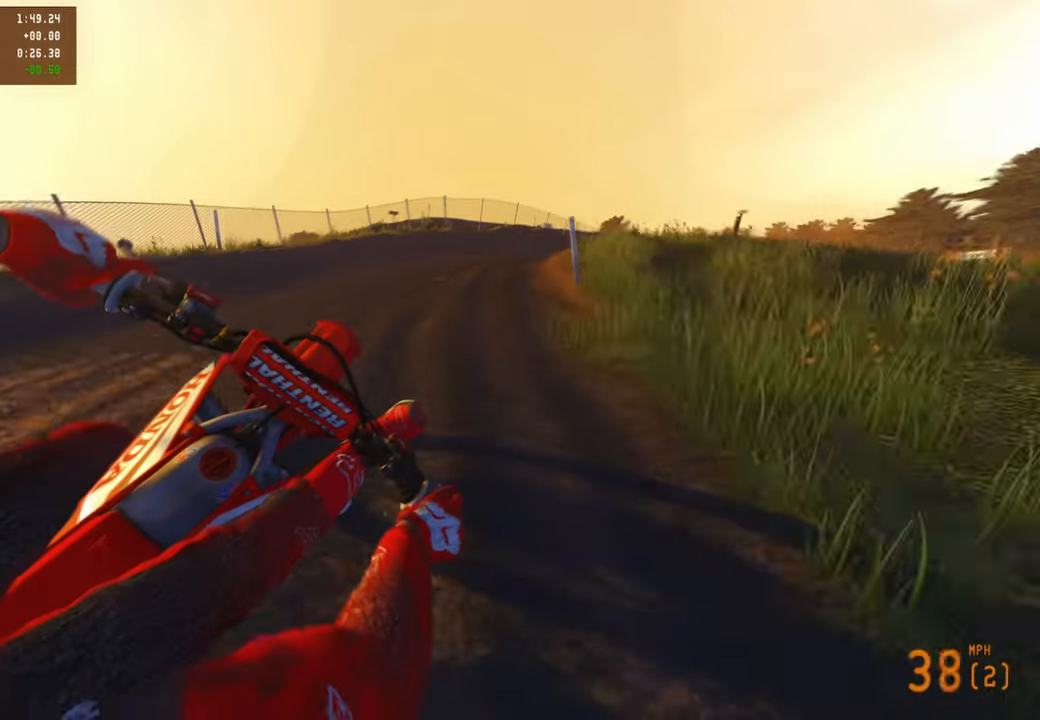
{"dt_ms": 500, "buttons": ["R2"], "left_stick": "up-right", "right_stick": "up", "events": [[434, "right_stick", "up"]]}